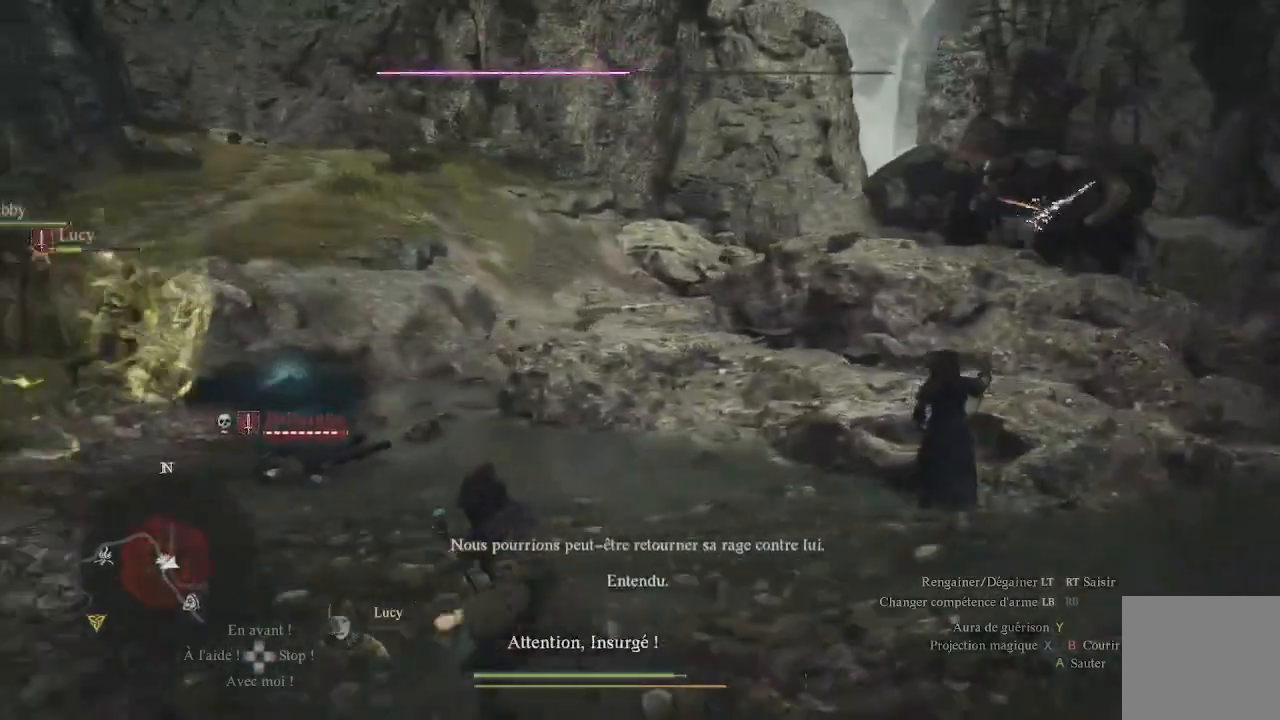
Gameplay with a controller (Xbox layout); each line is a JSON object with the inputs held at the frame after it. "events" lists button and stick changes between this image and that frame as [ms after this image, input, new state], when the widget could be followed in between.
{"buttons": [], "left_stick": "up-left", "right_stick": "down-right", "events": [[417, "left_stick", "up-left"], [500, "right_stick", "down-right"]]}
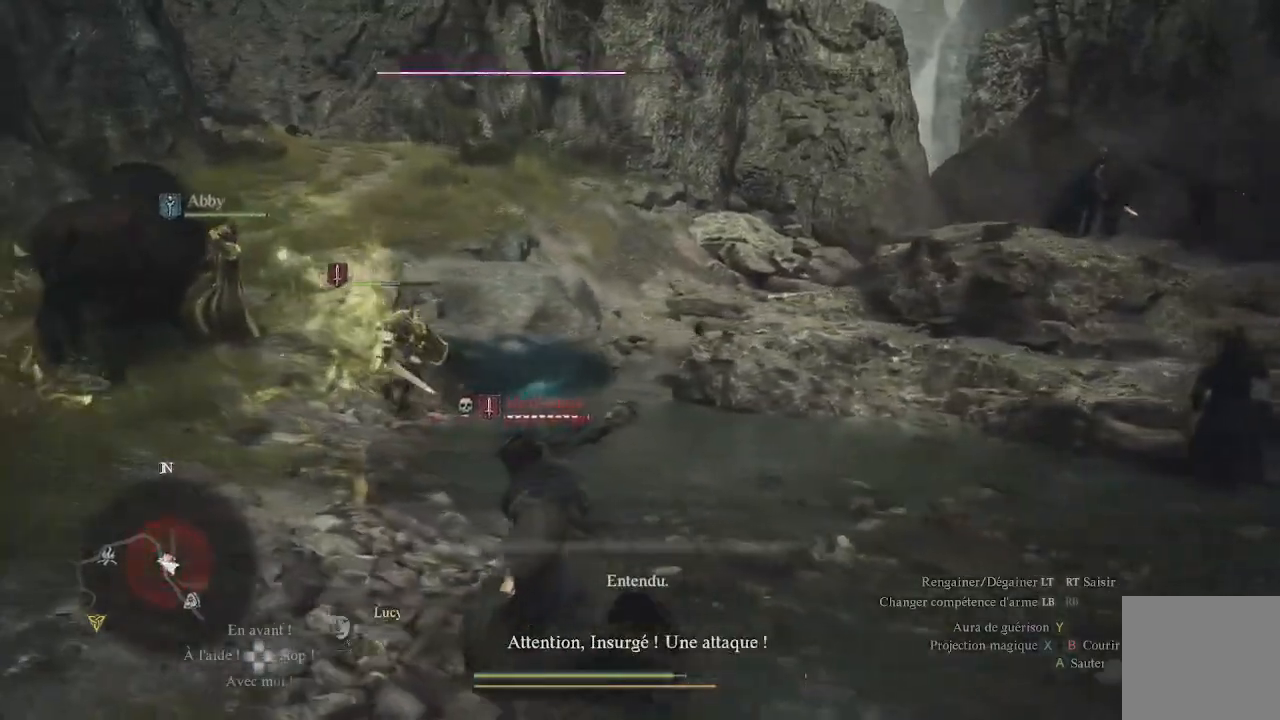
{"buttons": [], "left_stick": "up-left", "right_stick": "center", "events": [[117, "right_stick", "right"], [500, "right_stick", "center"]]}
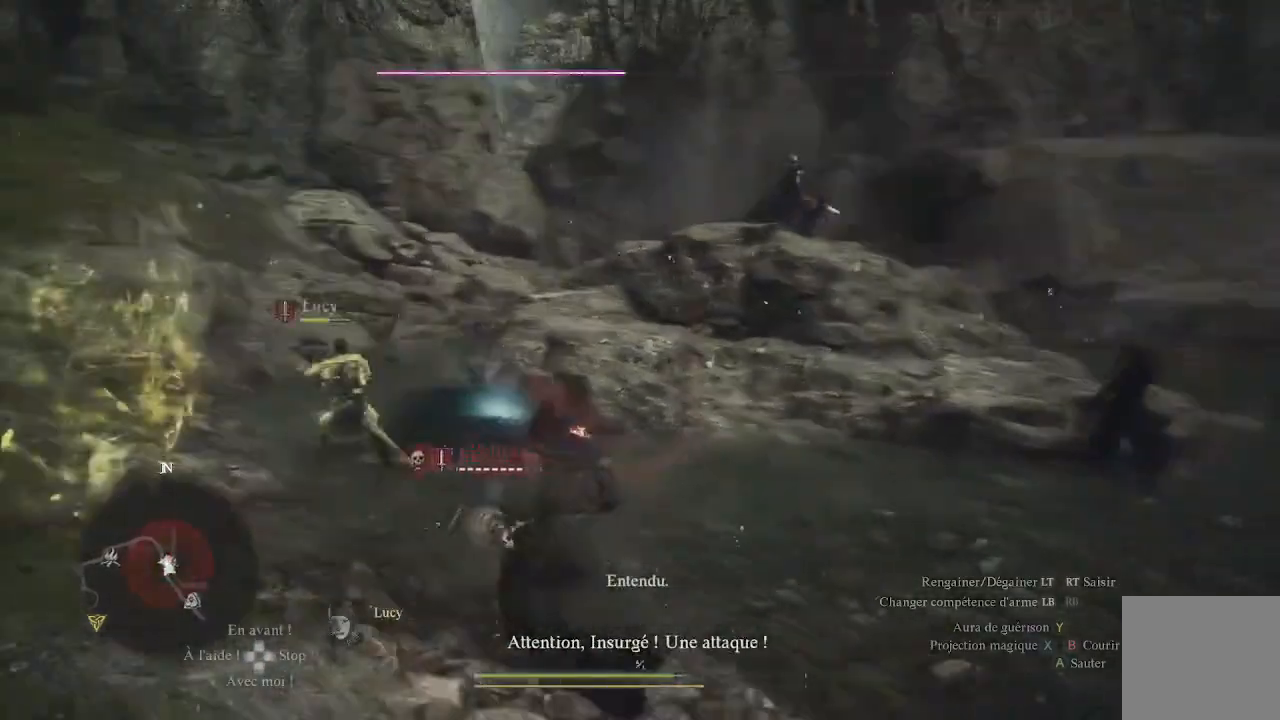
{"buttons": ["B"], "left_stick": "center", "right_stick": "center", "events": [[183, "B", "down"], [217, "left_stick", "center"]]}
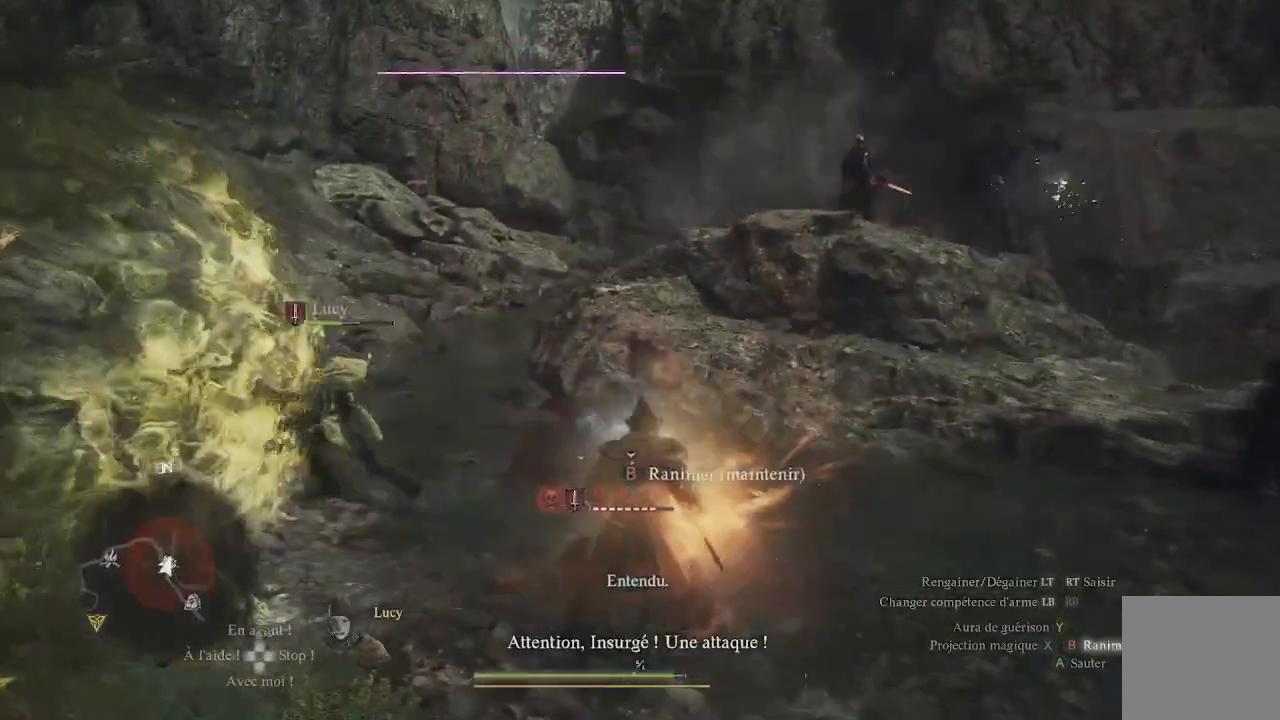
{"buttons": ["B"], "left_stick": "center", "right_stick": "center", "events": []}
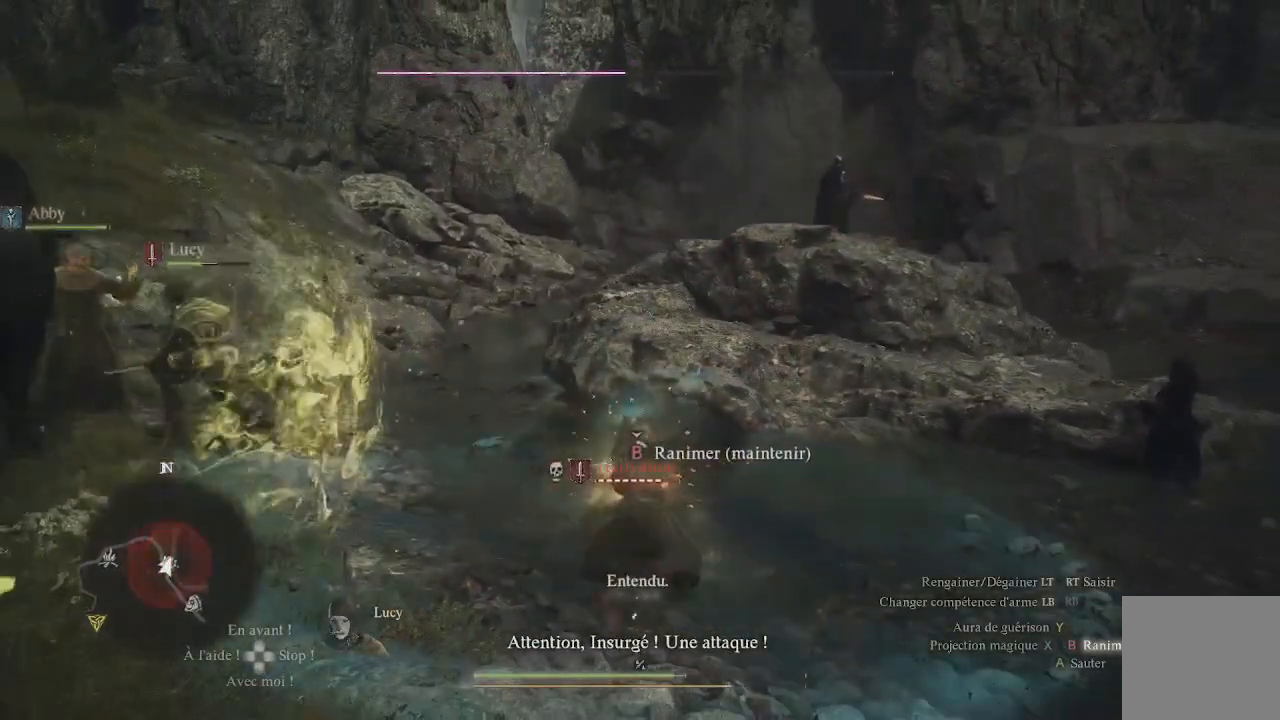
{"buttons": ["B"], "left_stick": "center", "right_stick": "center", "events": []}
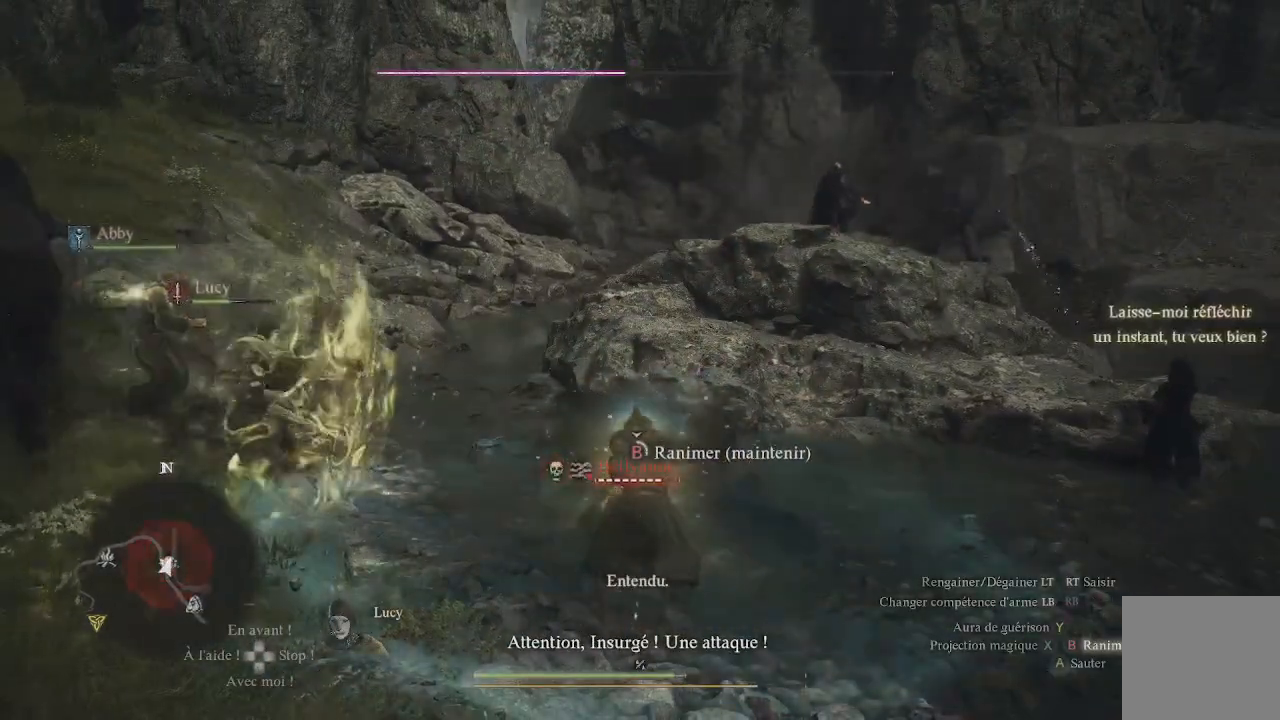
{"buttons": ["B"], "left_stick": "center", "right_stick": "center", "events": []}
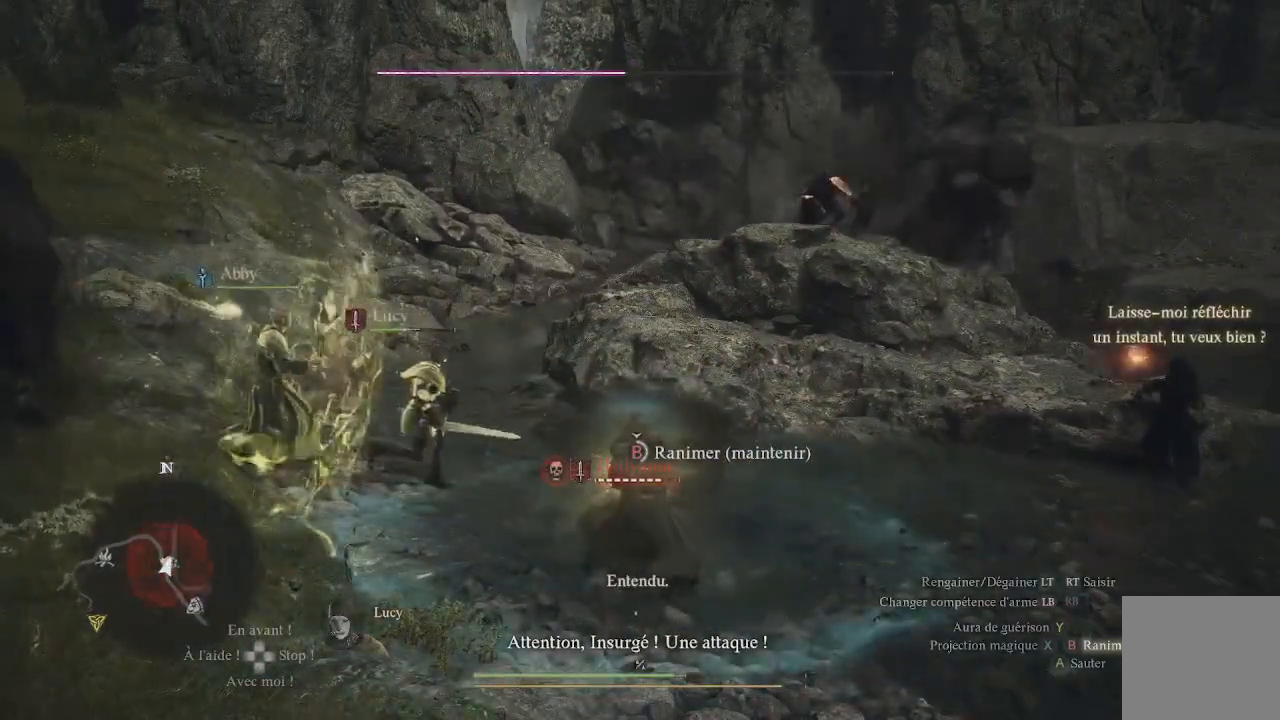
{"buttons": ["B"], "left_stick": "center", "right_stick": "center", "events": []}
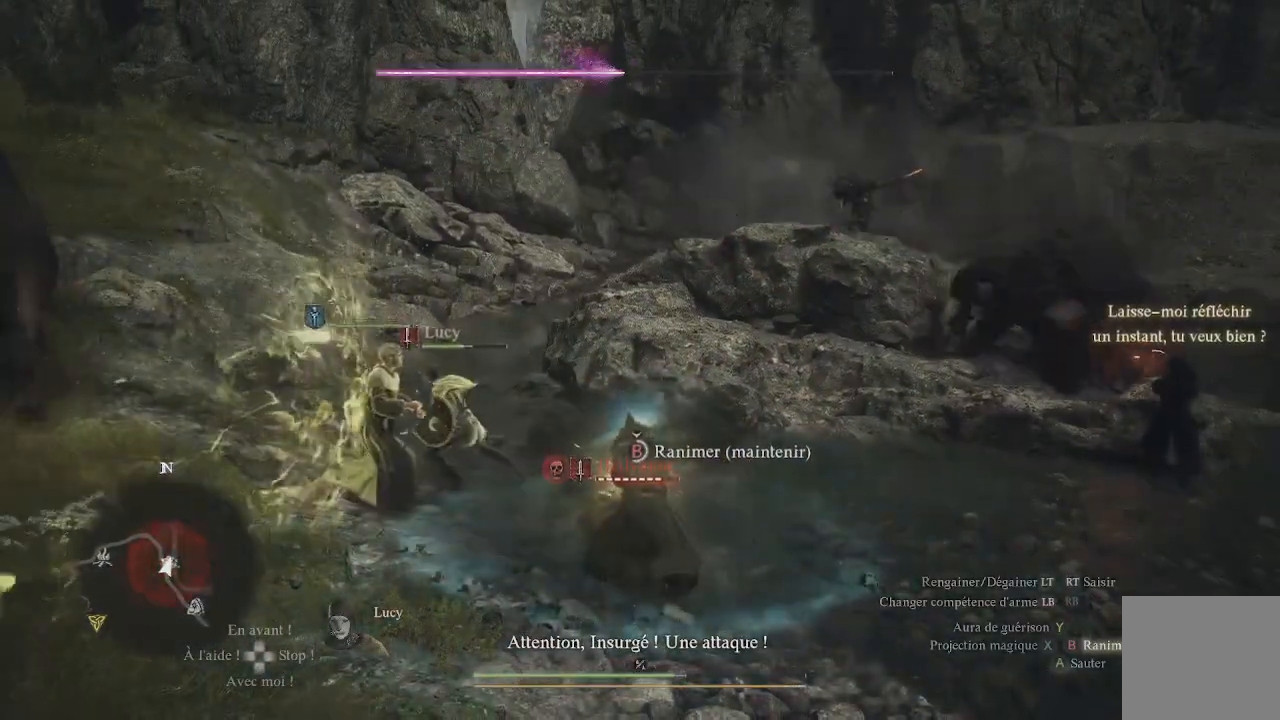
{"buttons": ["B"], "left_stick": "center", "right_stick": "center", "events": []}
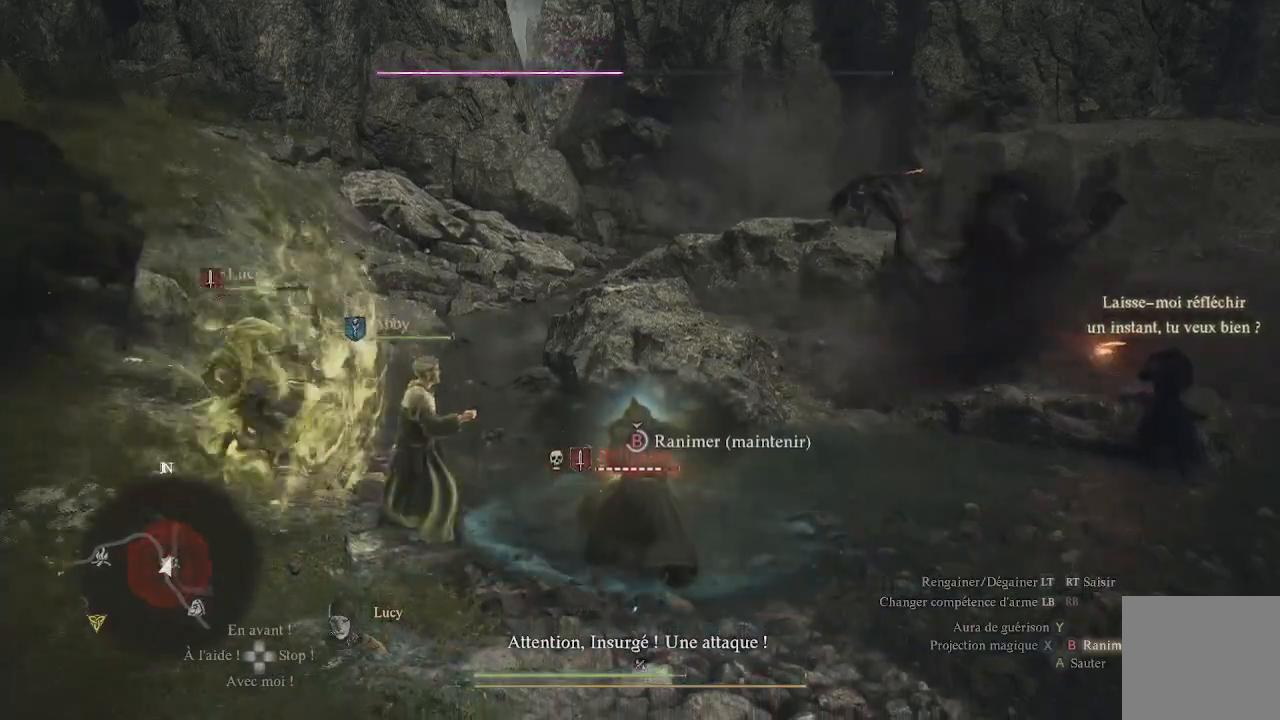
{"buttons": ["B"], "left_stick": "center", "right_stick": "center", "events": []}
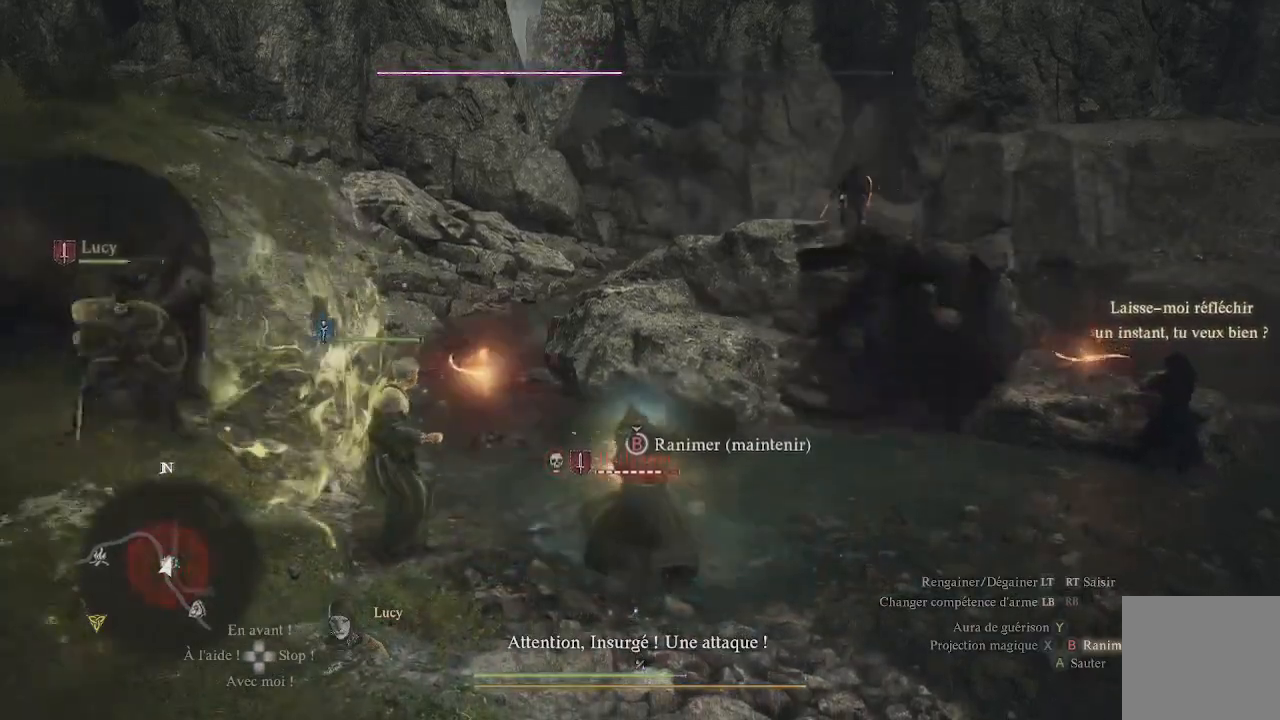
{"buttons": ["B"], "left_stick": "center", "right_stick": "center", "events": []}
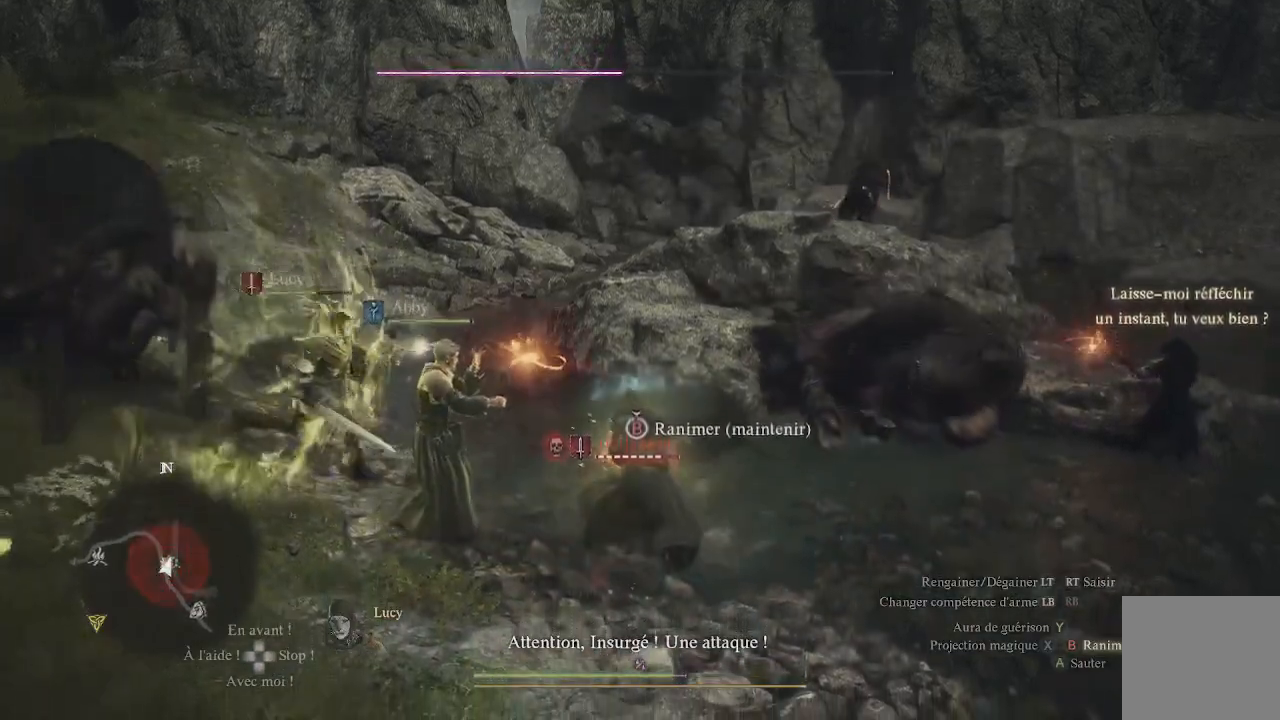
{"buttons": ["B"], "left_stick": "center", "right_stick": "center", "events": []}
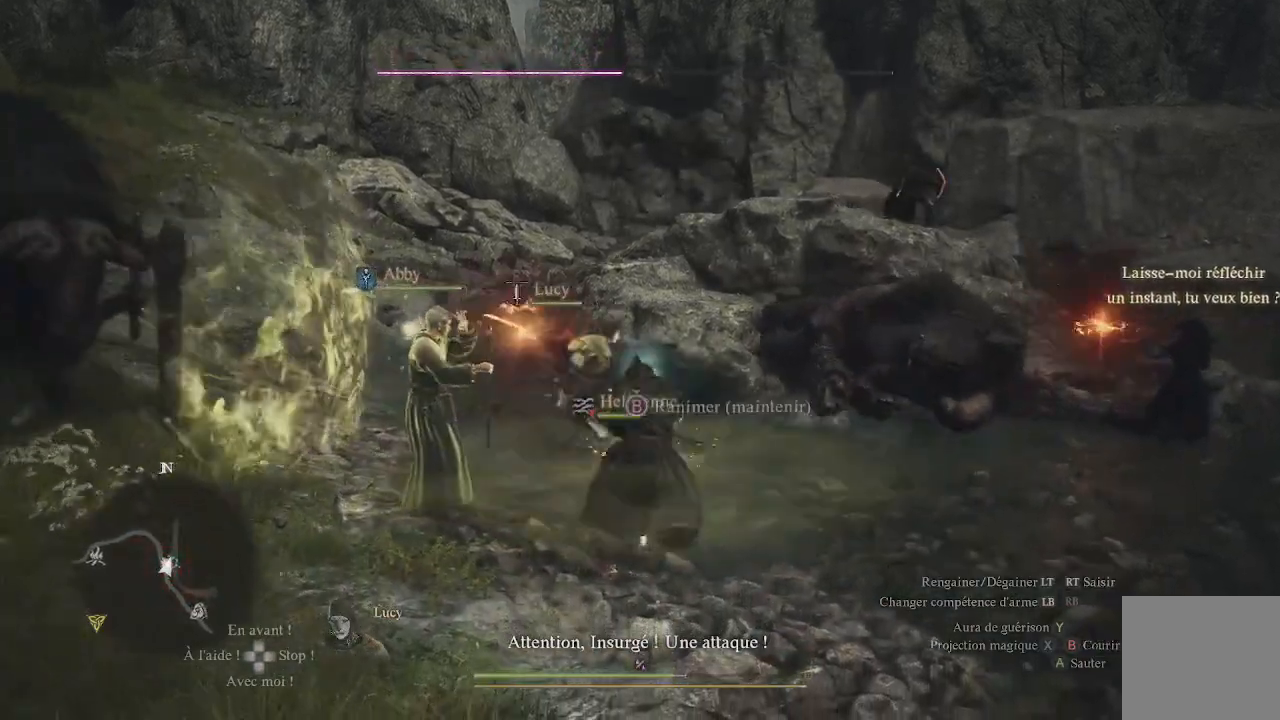
{"buttons": [], "left_stick": "right", "right_stick": "left", "events": [[17, "B", "up"], [283, "left_stick", "right"], [450, "right_stick", "left"]]}
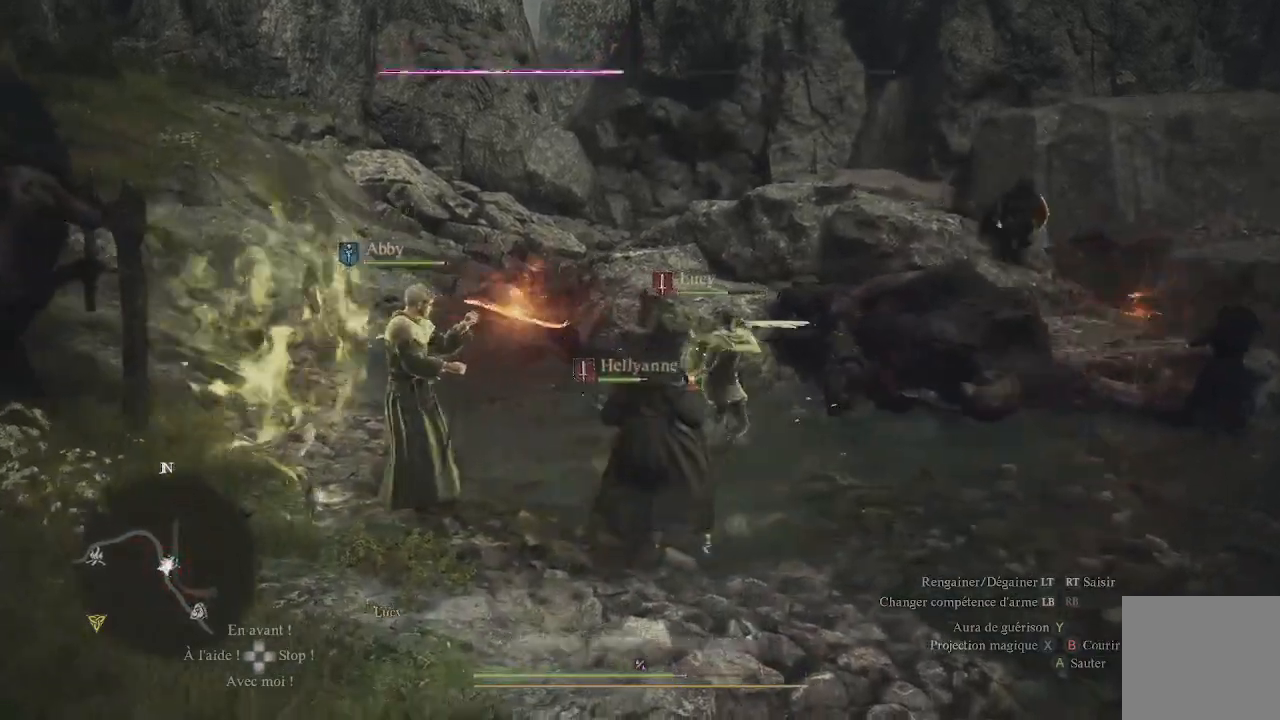
{"buttons": ["L1"], "left_stick": "right", "right_stick": "center", "events": [[150, "right_stick", "up"], [200, "right_stick", "center"], [250, "right_stick", "right"], [467, "right_stick", "center"], [483, "L1", "down"]]}
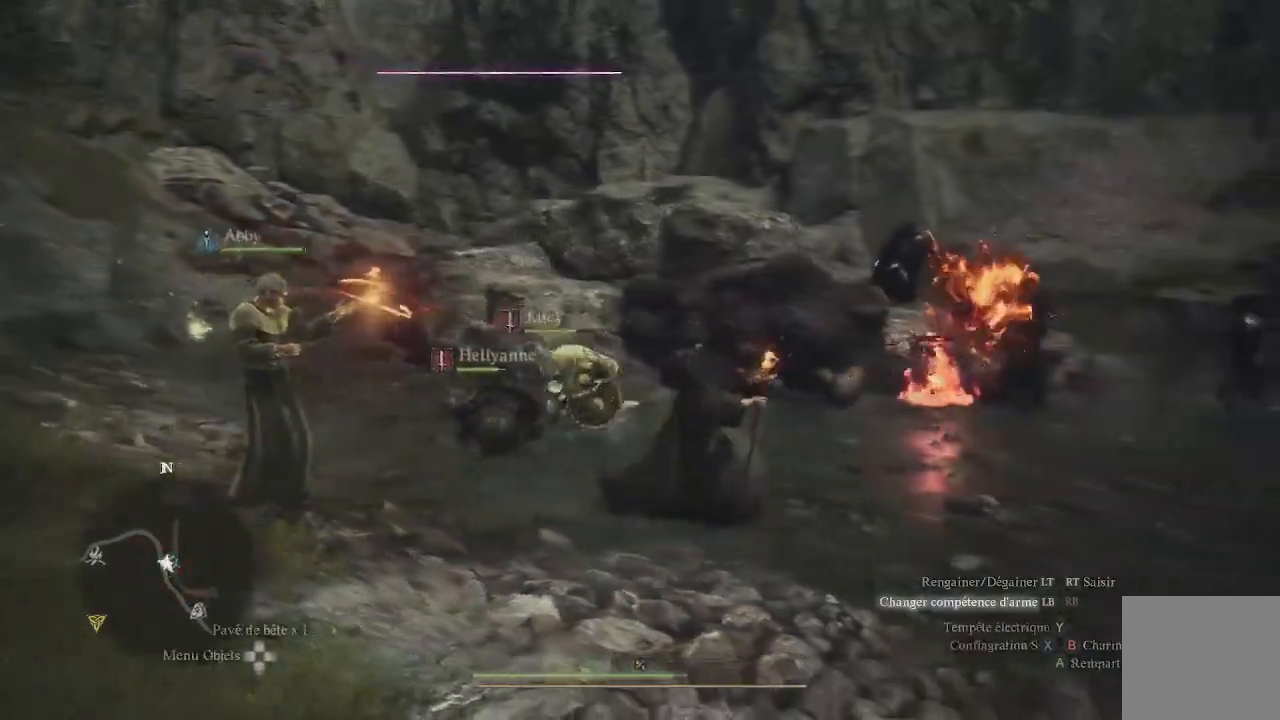
{"buttons": ["L1", "R1"], "left_stick": "up", "right_stick": "center", "events": [[117, "X", "down"], [217, "X", "up"], [250, "X", "down"], [267, "left_stick", "up-right"], [317, "X", "up"], [383, "R1", "down"], [433, "left_stick", "up"]]}
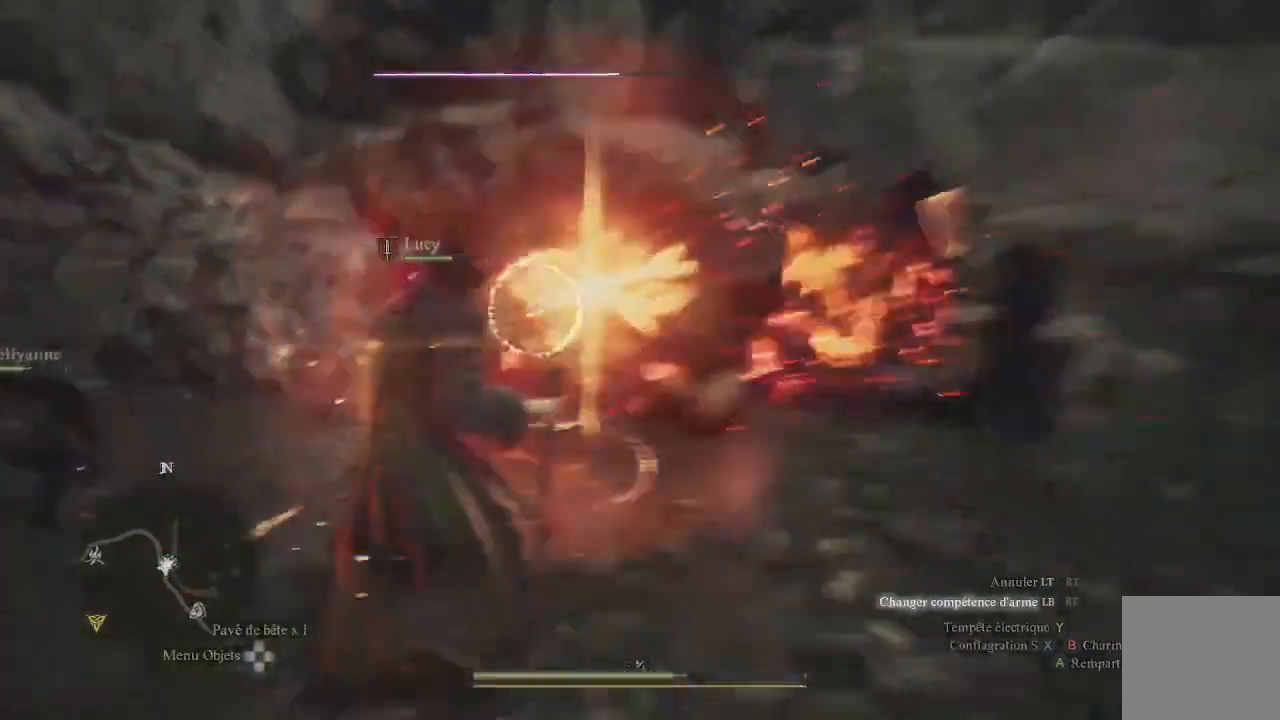
{"buttons": ["L1", "R1"], "left_stick": "center", "right_stick": "up", "events": [[17, "right_stick", "up"], [117, "right_stick", "center"], [250, "left_stick", "center"], [317, "right_stick", "up-right"], [467, "right_stick", "up"]]}
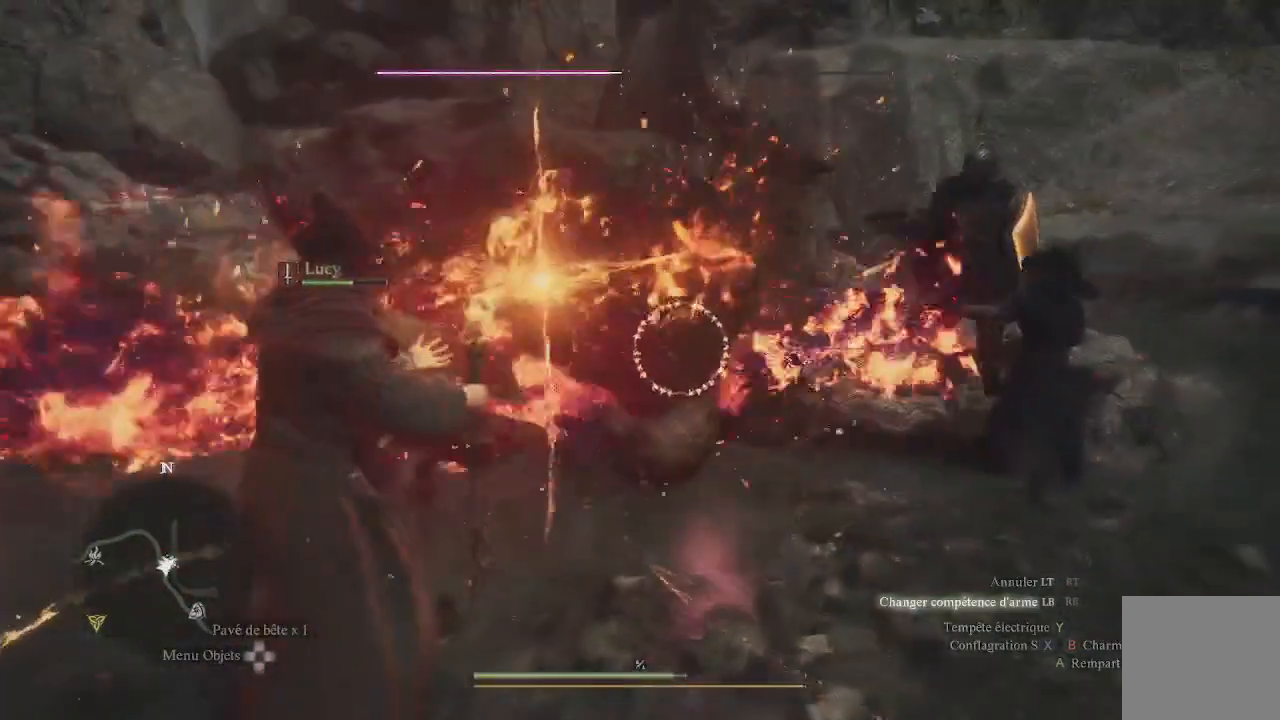
{"buttons": ["L1", "R1"], "left_stick": "down-right", "right_stick": "center", "events": [[17, "right_stick", "up-left"], [133, "right_stick", "center"], [333, "right_stick", "up"], [450, "left_stick", "down-right"], [483, "right_stick", "center"]]}
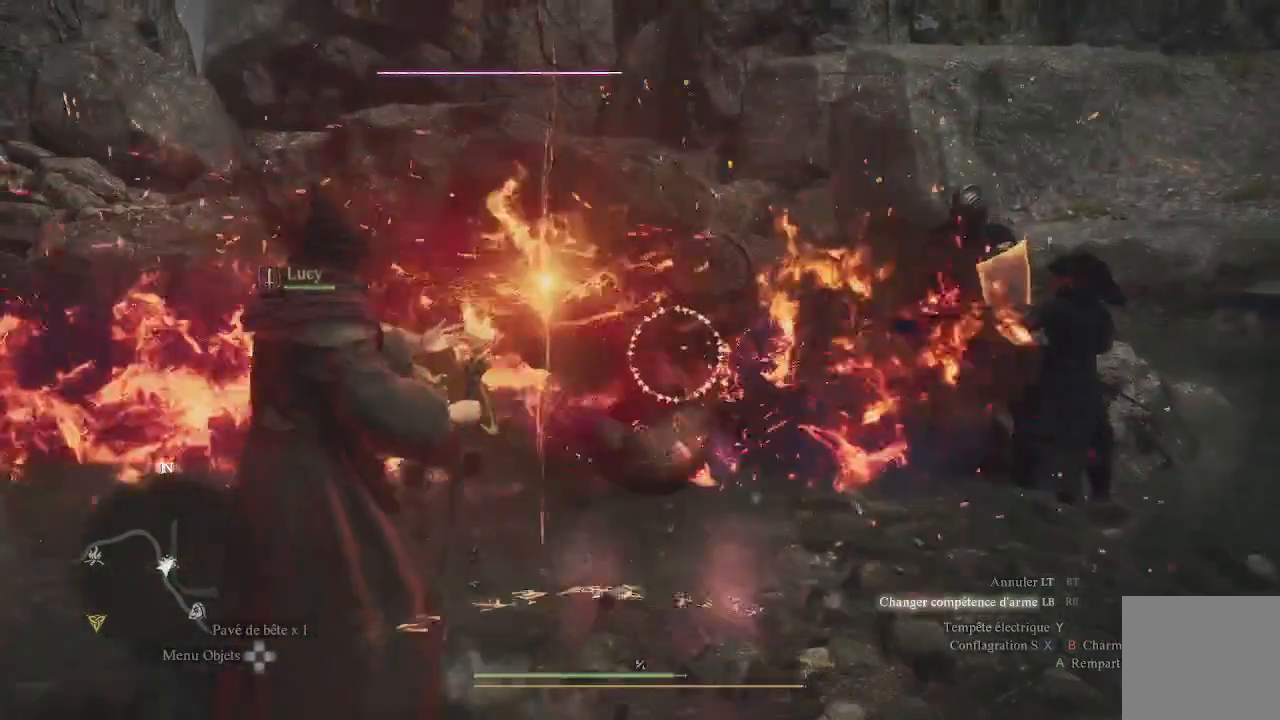
{"buttons": ["L1", "R1"], "left_stick": "down-right", "right_stick": "center", "events": [[117, "right_stick", "left"], [350, "right_stick", "center"]]}
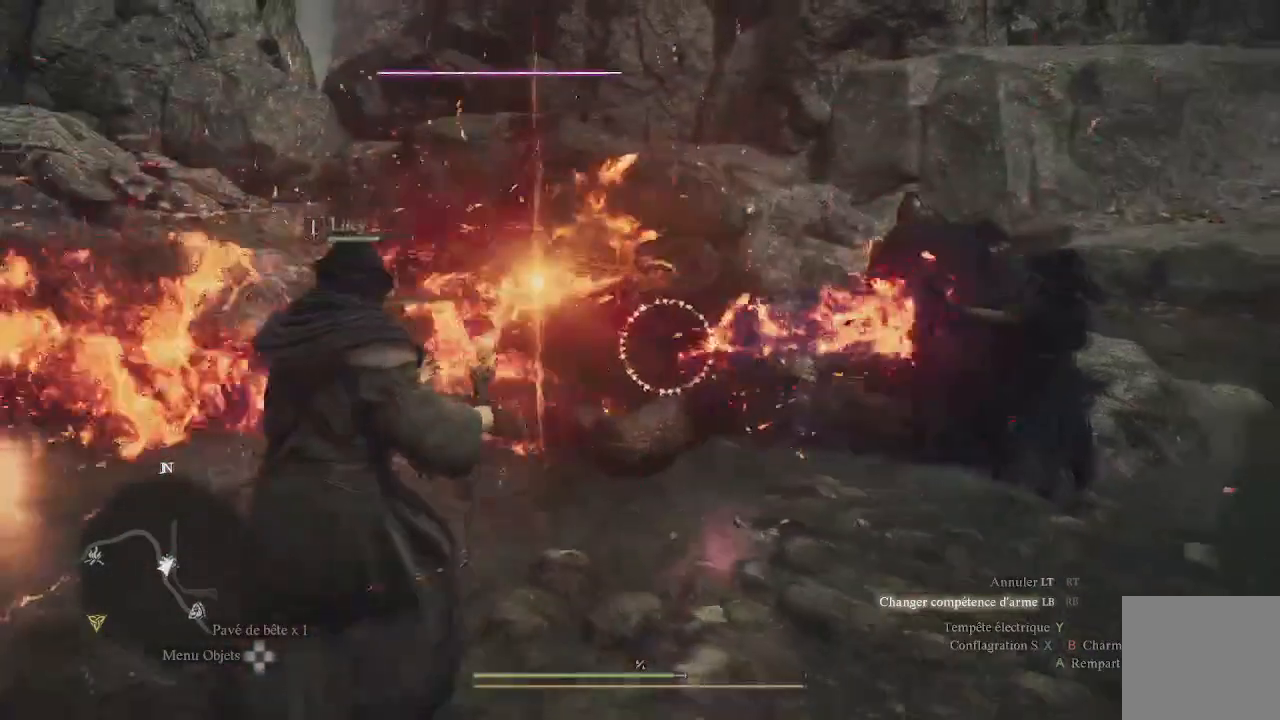
{"buttons": ["L1", "R1"], "left_stick": "center", "right_stick": "up-left", "events": [[67, "right_stick", "up-left"], [300, "left_stick", "up-right"], [300, "right_stick", "center"], [350, "left_stick", "center"], [367, "right_stick", "up"], [417, "right_stick", "up-left"]]}
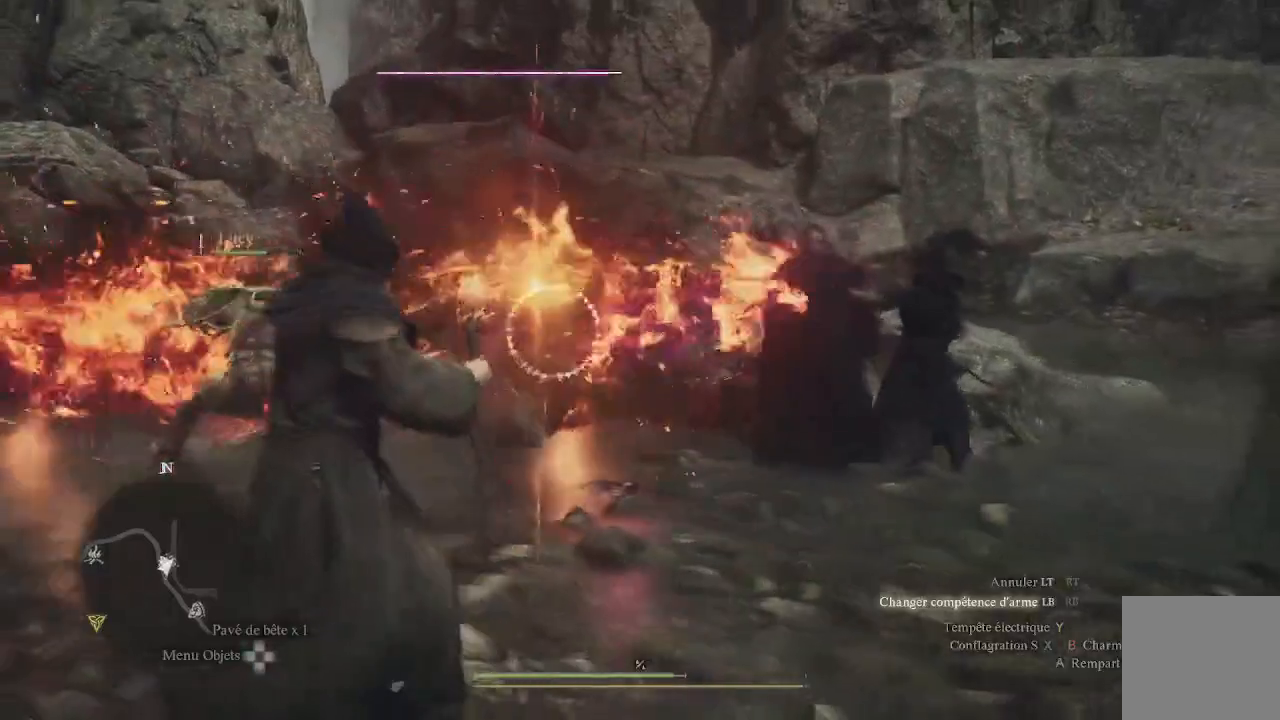
{"buttons": [], "left_stick": "center", "right_stick": "center", "events": [[67, "right_stick", "center"], [100, "R1", "up"], [133, "L1", "up"]]}
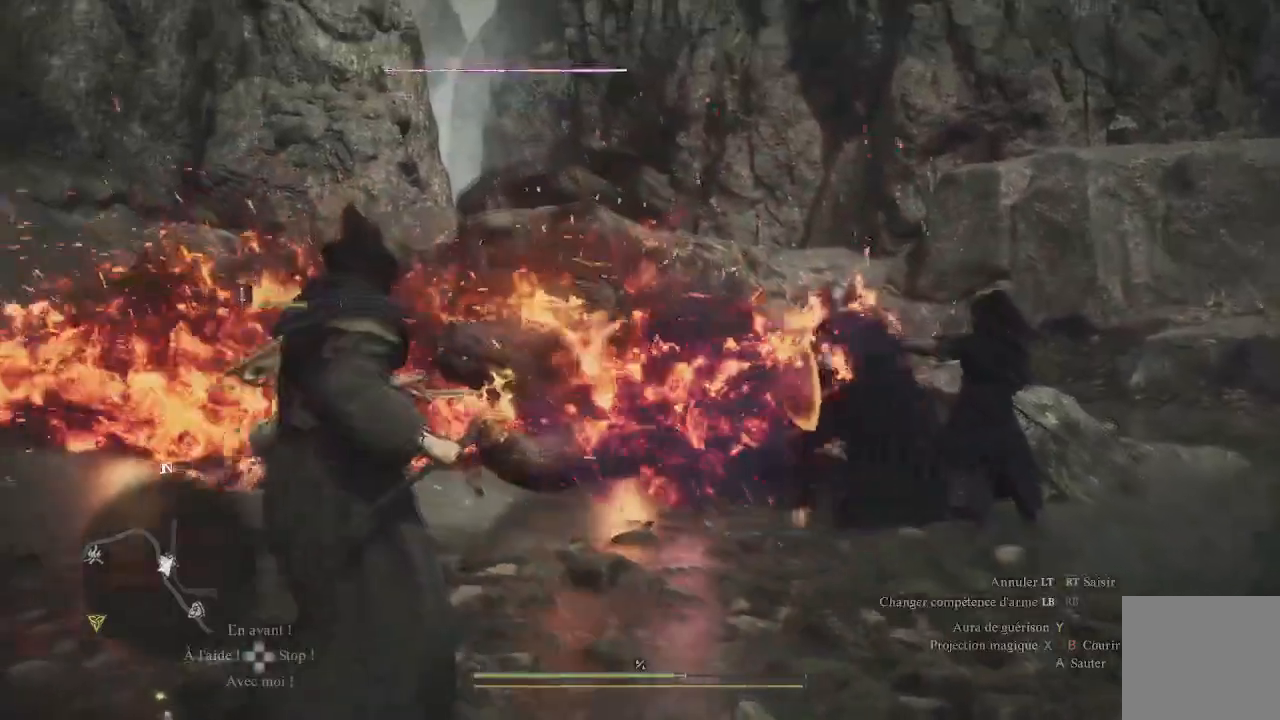
{"buttons": [], "left_stick": "center", "right_stick": "center", "events": []}
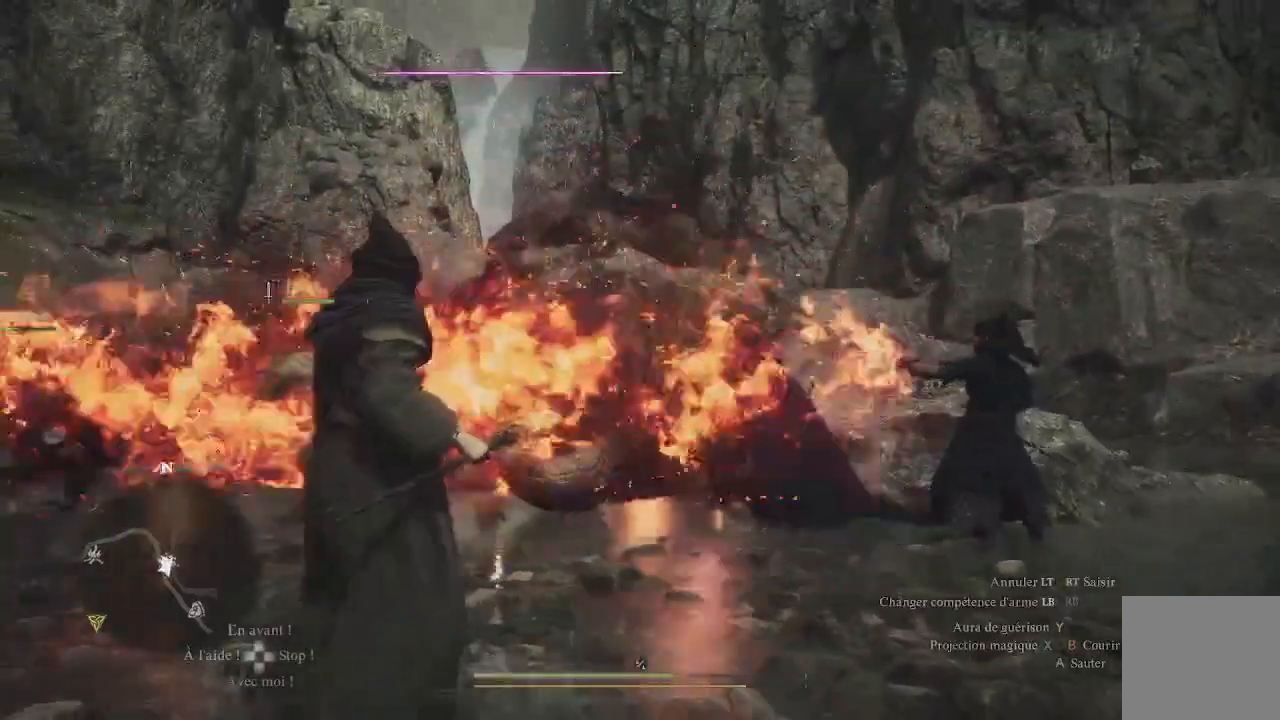
{"buttons": [], "left_stick": "center", "right_stick": "center", "events": []}
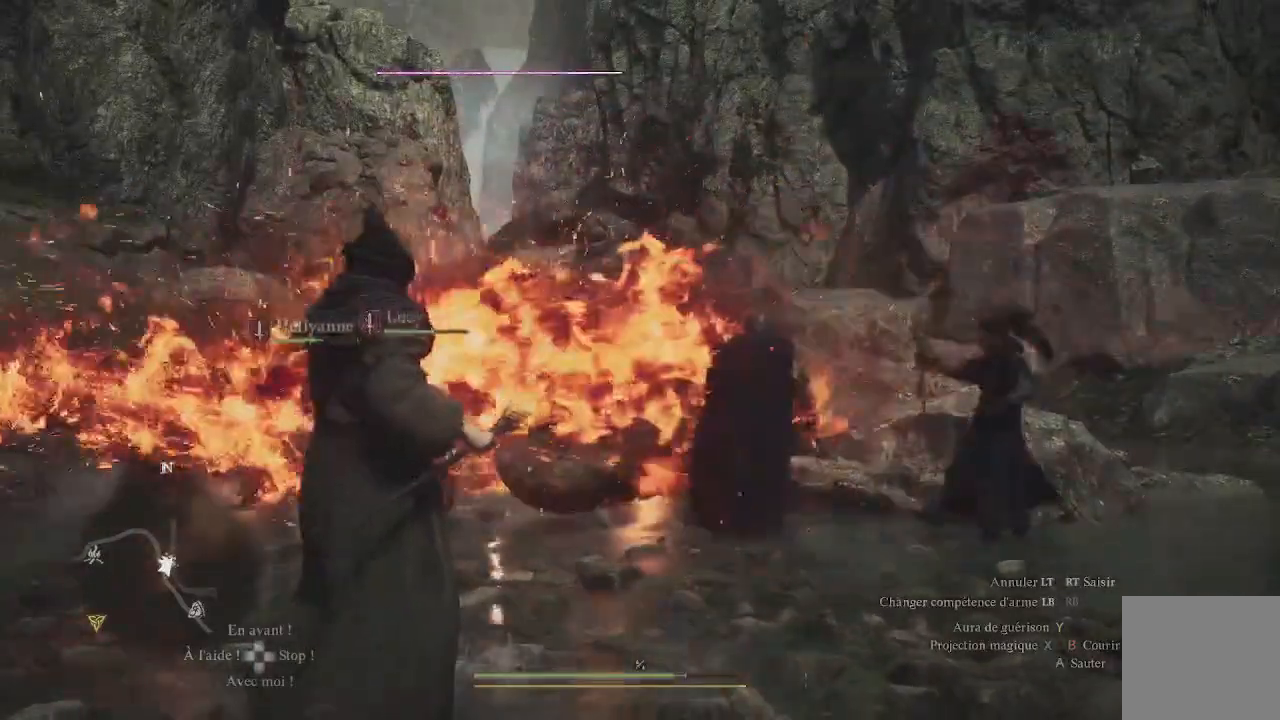
{"buttons": [], "left_stick": "center", "right_stick": "center", "events": []}
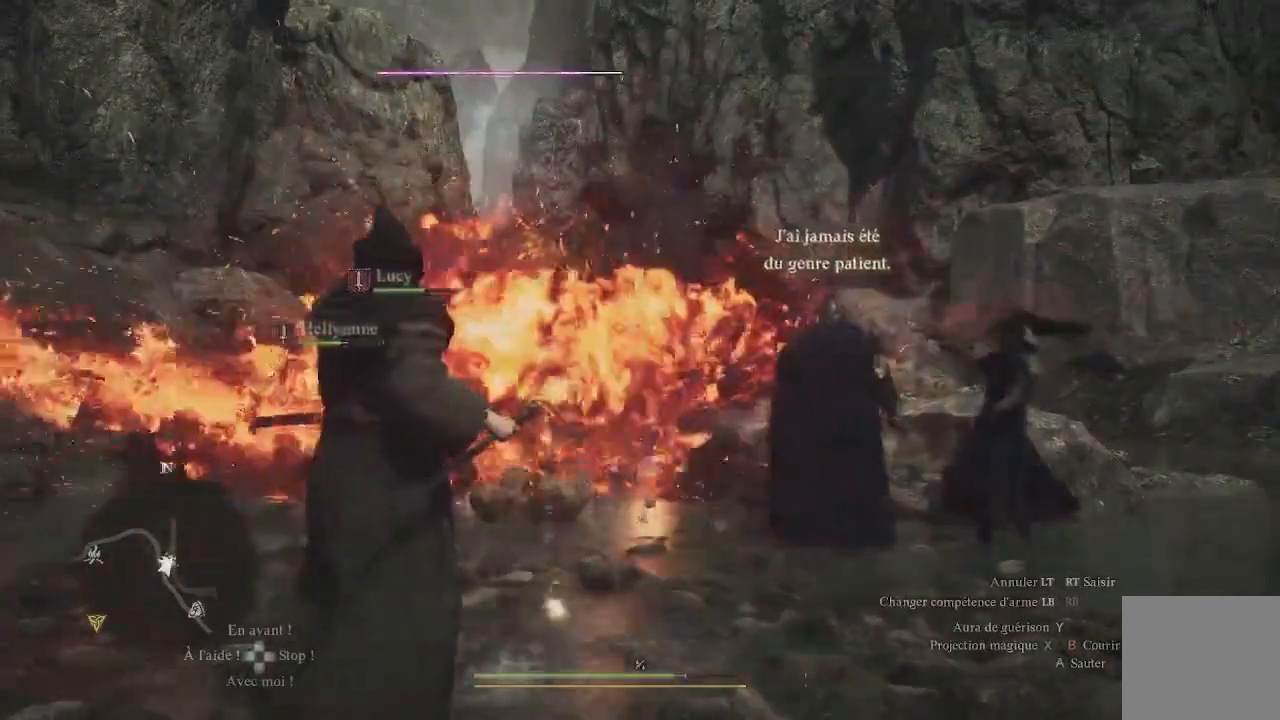
{"buttons": [], "left_stick": "center", "right_stick": "center", "events": []}
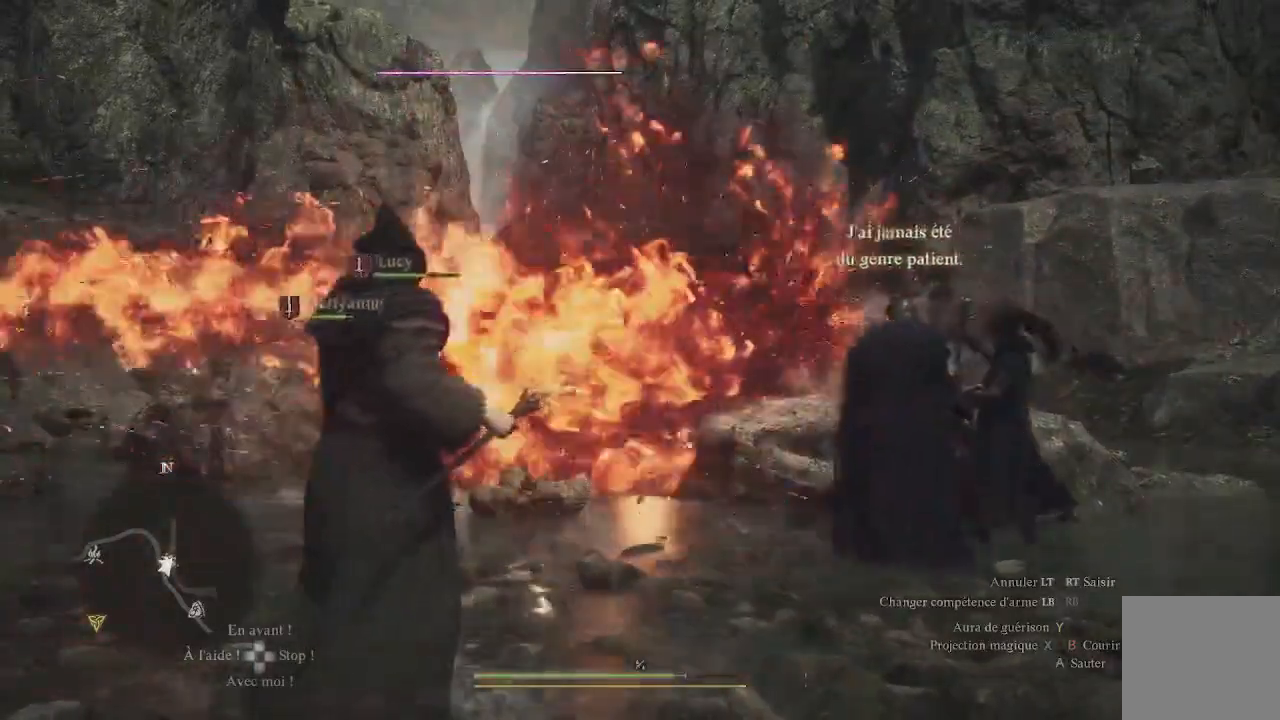
{"buttons": [], "left_stick": "center", "right_stick": "center", "events": []}
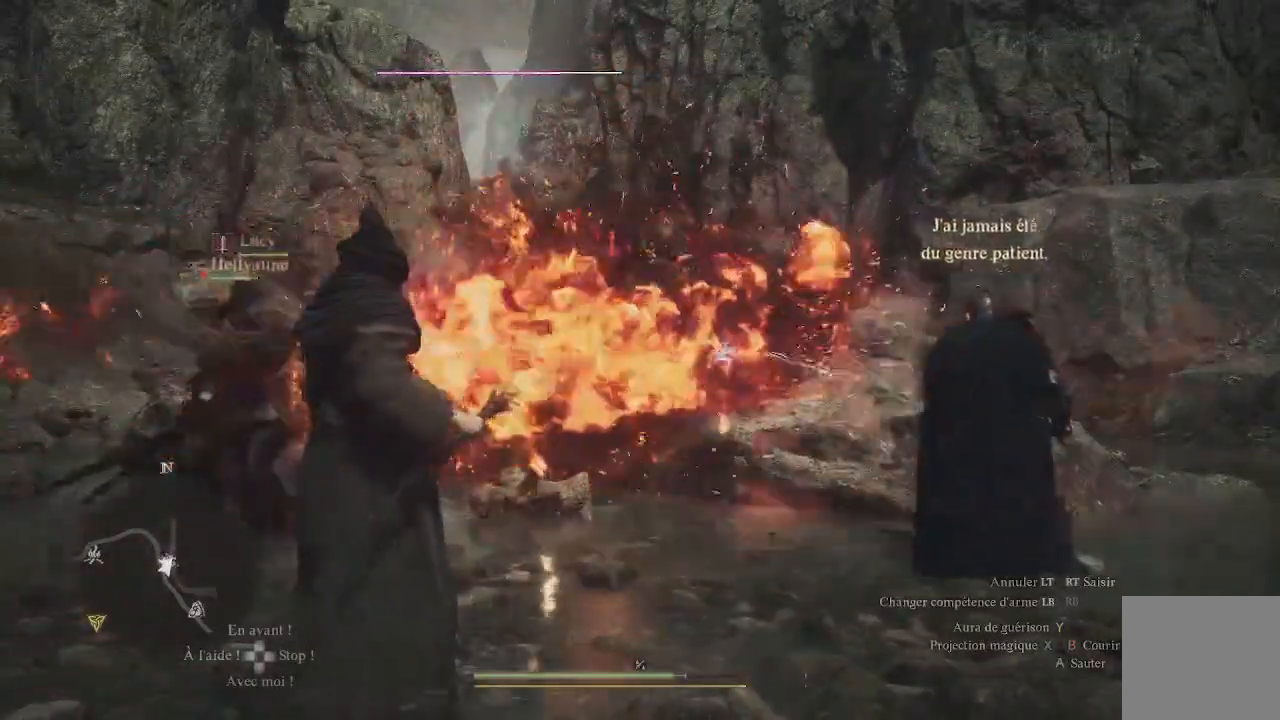
{"buttons": [], "left_stick": "center", "right_stick": "center", "events": []}
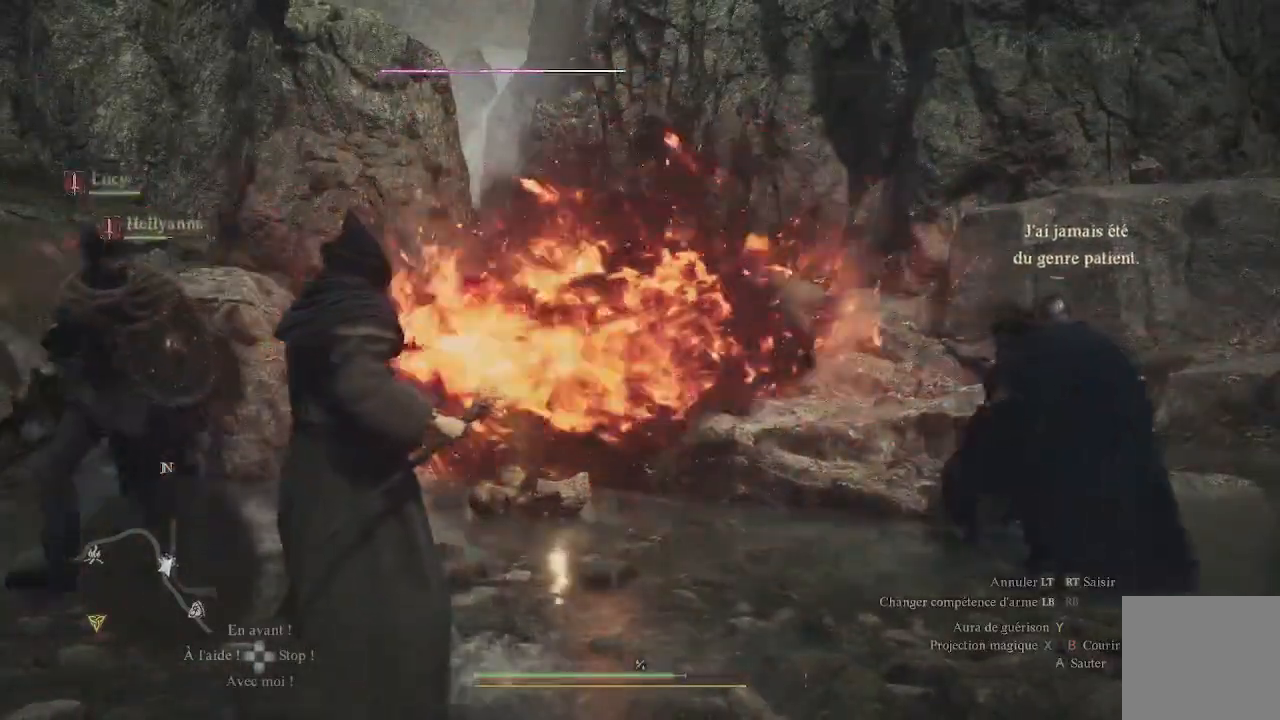
{"buttons": [], "left_stick": "center", "right_stick": "center", "events": []}
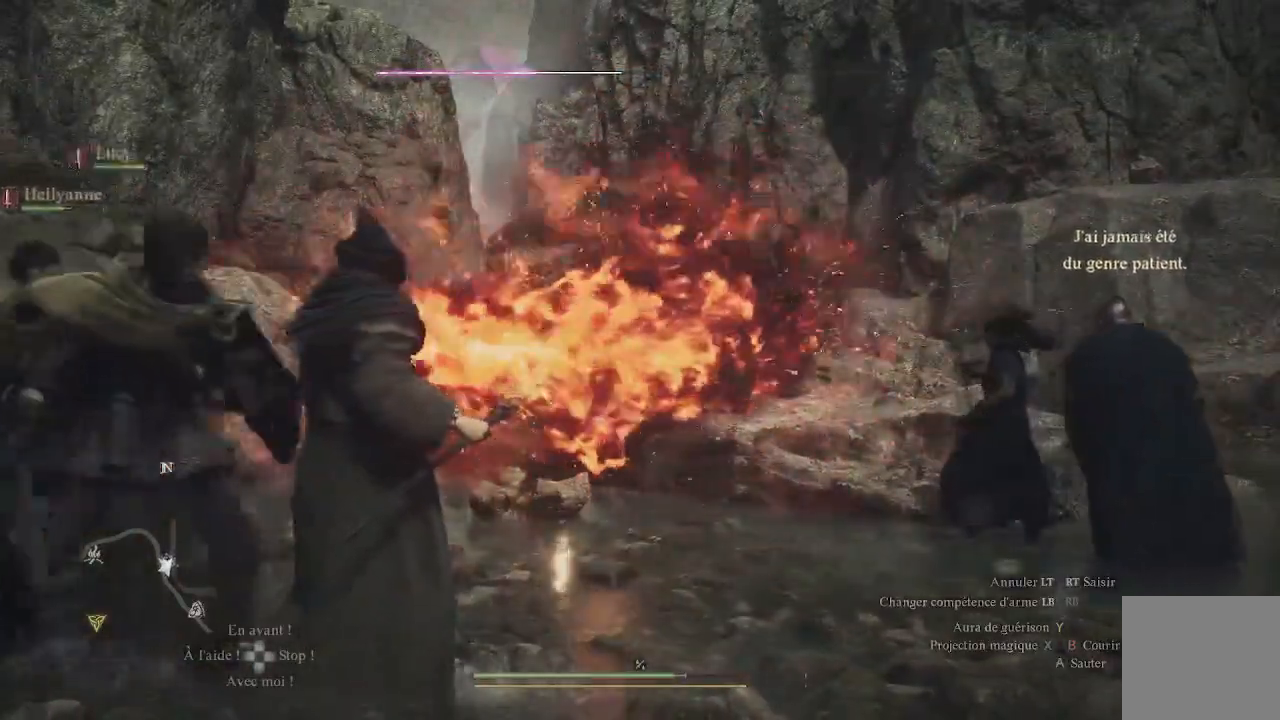
{"buttons": [], "left_stick": "center", "right_stick": "center", "events": []}
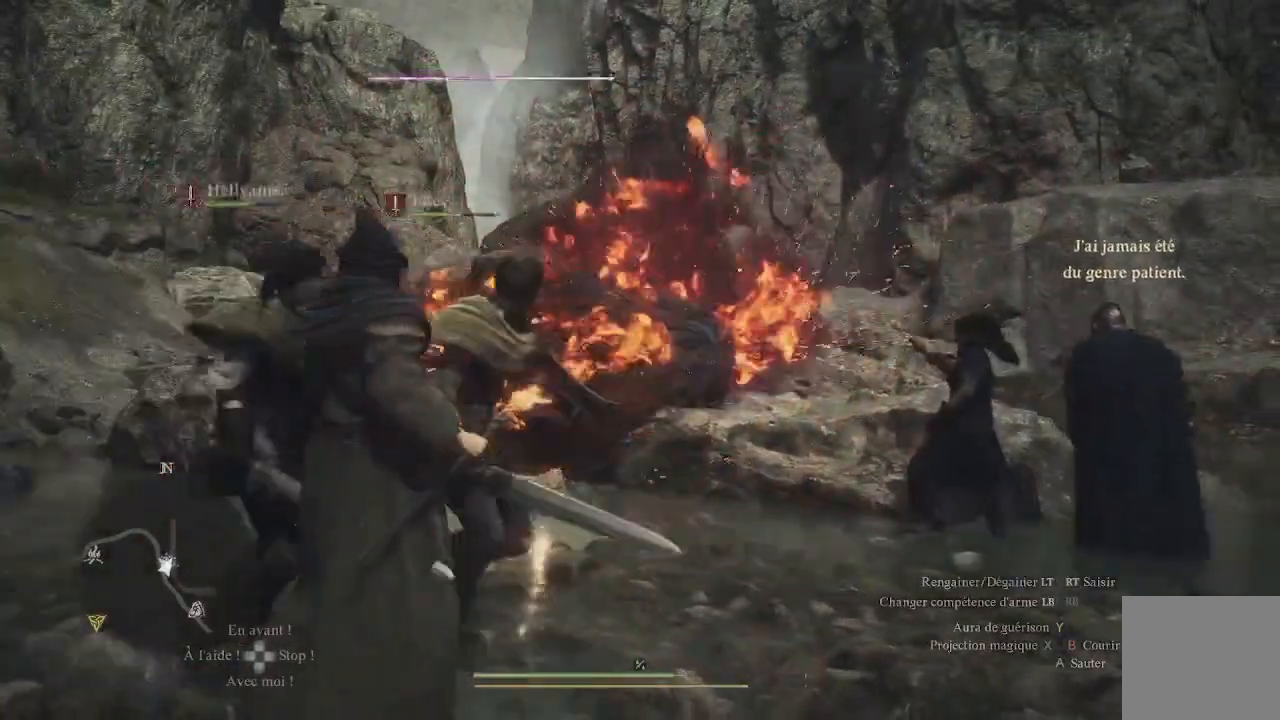
{"buttons": [], "left_stick": "down-right", "right_stick": "up", "events": [[150, "left_stick", "down-right"], [150, "right_stick", "up"]]}
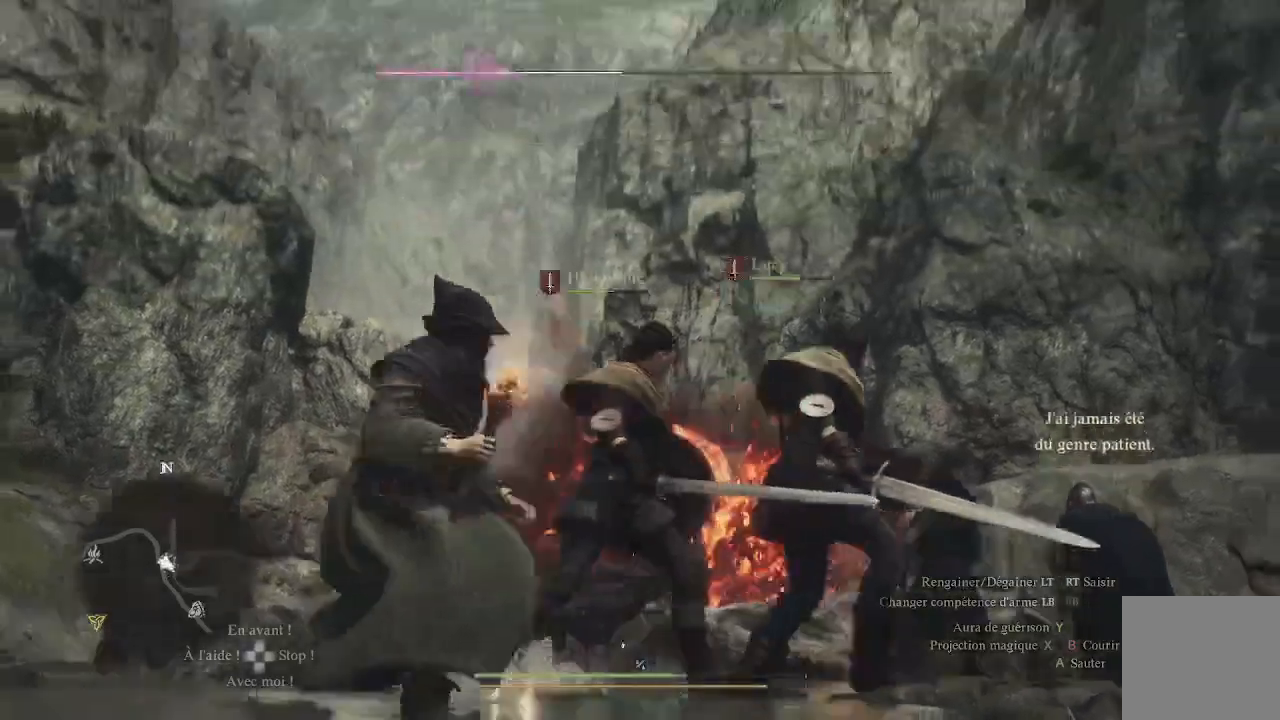
{"buttons": [], "left_stick": "down-left", "right_stick": "left", "events": [[167, "left_stick", "down"], [183, "right_stick", "center"], [233, "right_stick", "down-left"], [383, "right_stick", "left"], [400, "left_stick", "down-left"]]}
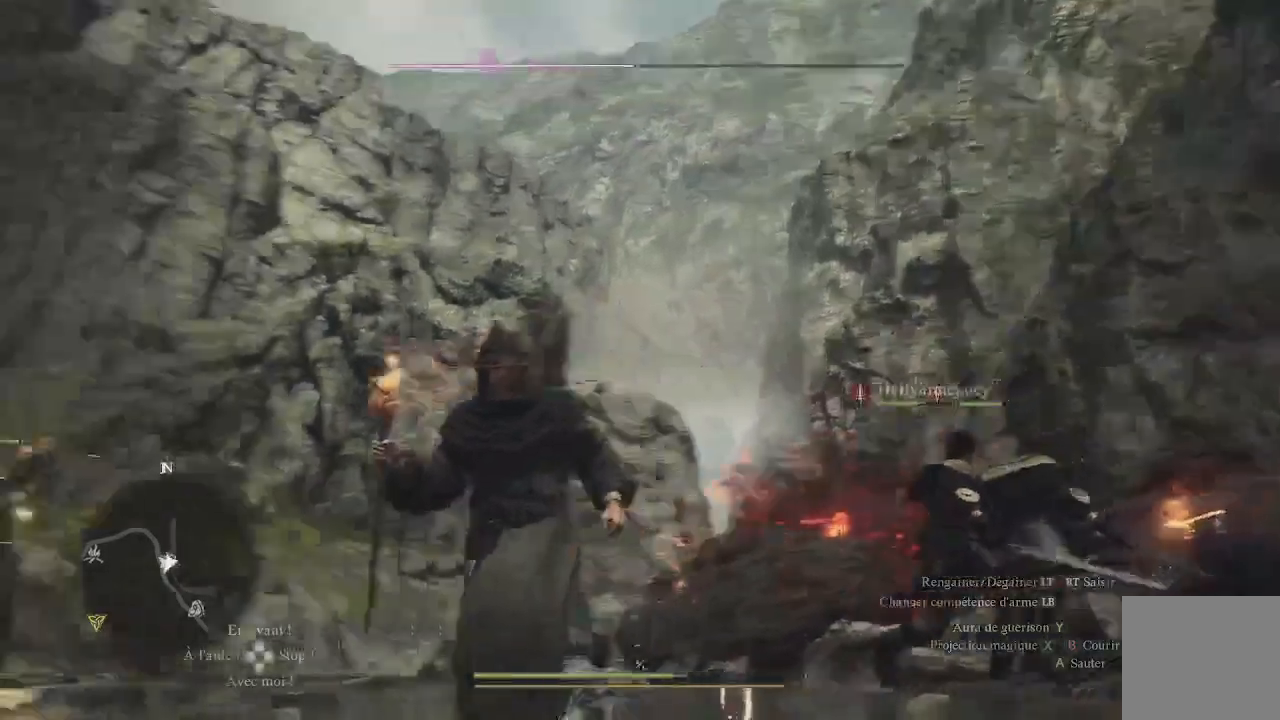
{"buttons": [], "left_stick": "down-left", "right_stick": "center", "events": [[300, "right_stick", "center"]]}